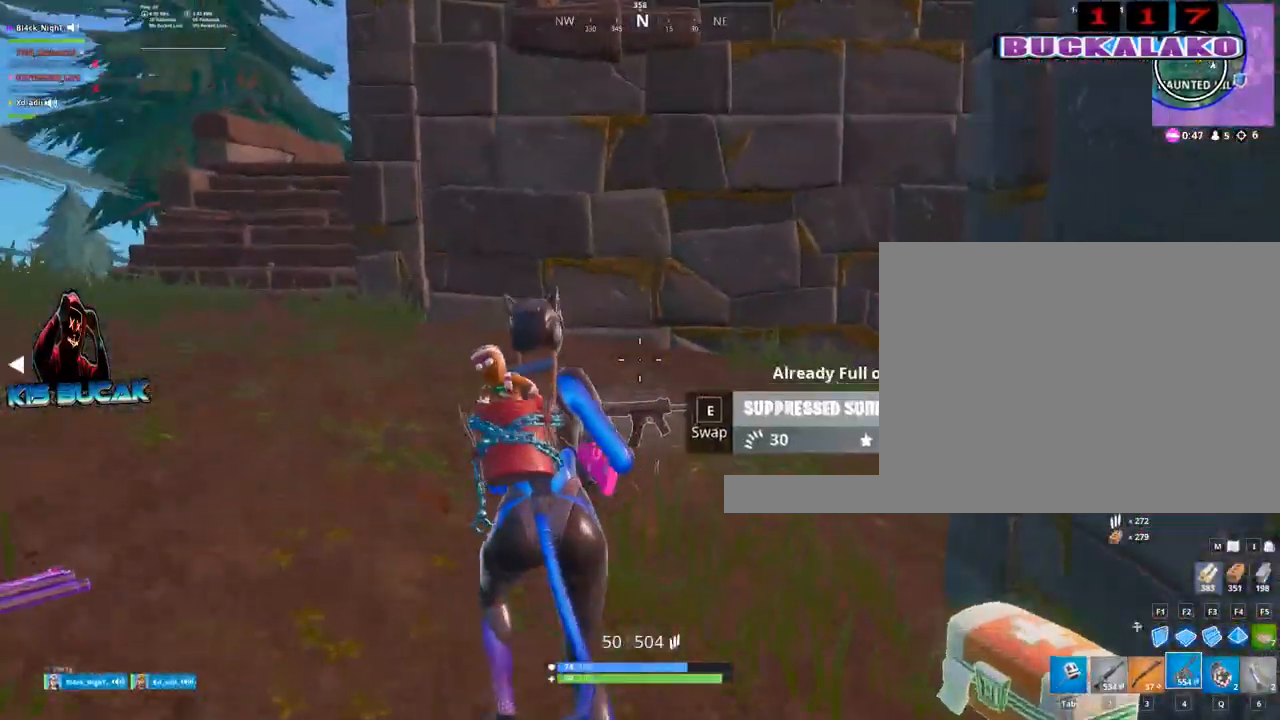
Gameplay with keyboard and mouse; each line is a JSON object with the keys and mouse buttons held at the frame after it. "events" lists presses ("down") and releases ("up") of "1", "2", "3", "4", "5", "a", "alt", "c", "caps_lock", "ctrl", "d", "e", "f", "g", "q", "r", "s", "shift", "space", "t", "tab", "v", "w", "x", "z", "mouse_left", "mouse_wheel" and "mouse_right" between this image and that frame as [ms after this image, input, new state], when the widget could be followed in between. "mouse_left", "mouse_wheel", "mouse_right" = the "left", "wheel", "right" buttons of the "mouse" list. No other keys are recorded. "wheel" means that the mouse wheel is clicked or scrolled. "mouse_move" is the direction in which the mouse moves at that frame (one of eight, or "still"), when it could be read.
{"keys": ["a"], "mouse": [], "mouse_move": "down", "events": [[300, "a", "down"], [350, "5", "down"], [433, "5", "up"], [483, "w", "up"]]}
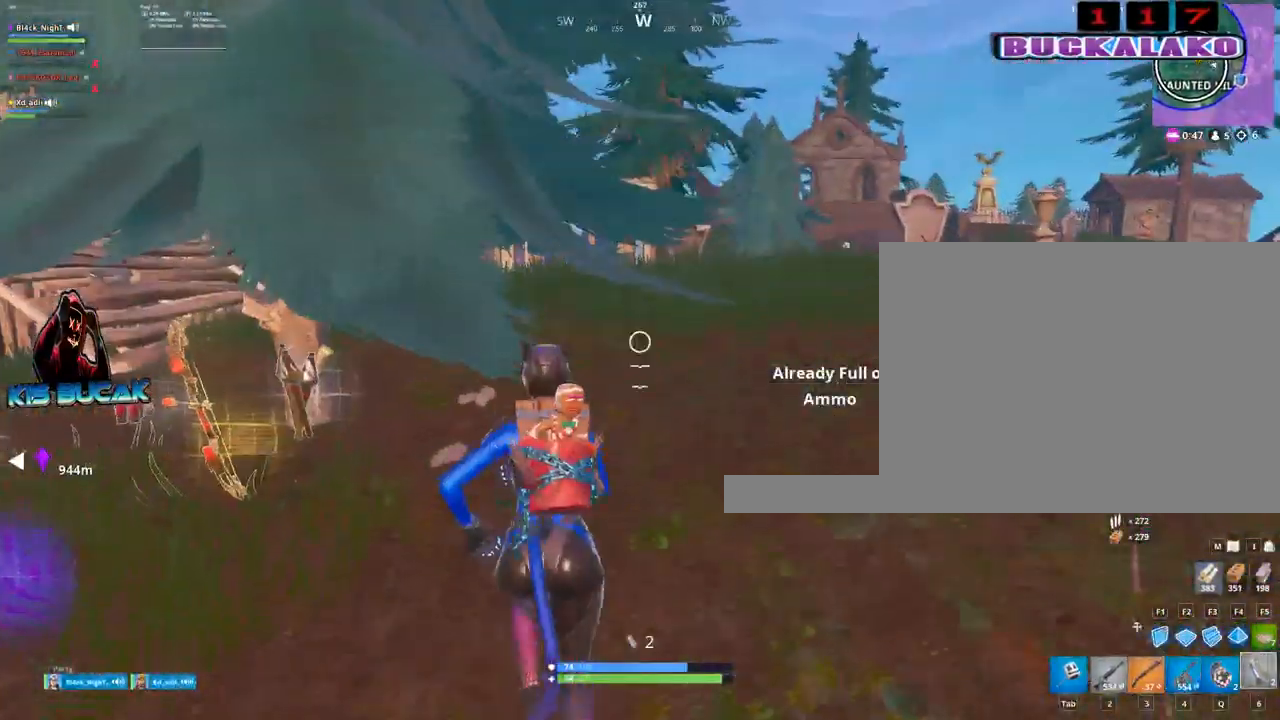
{"keys": ["a", "w"], "mouse": [], "mouse_move": "right", "events": [[183, "s", "down"], [317, "s", "up"], [450, "w", "down"]]}
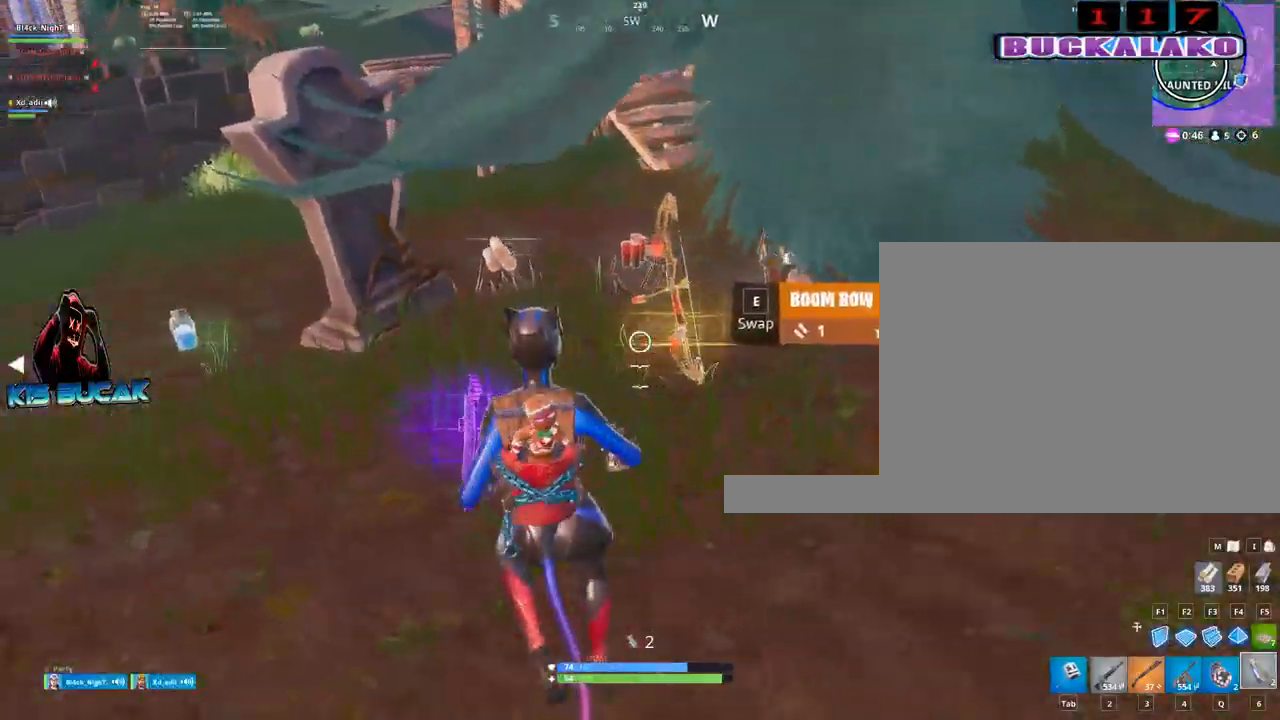
{"keys": ["a"], "mouse": [], "mouse_move": "left", "events": [[233, "a", "up"], [433, "a", "down"], [467, "w", "up"]]}
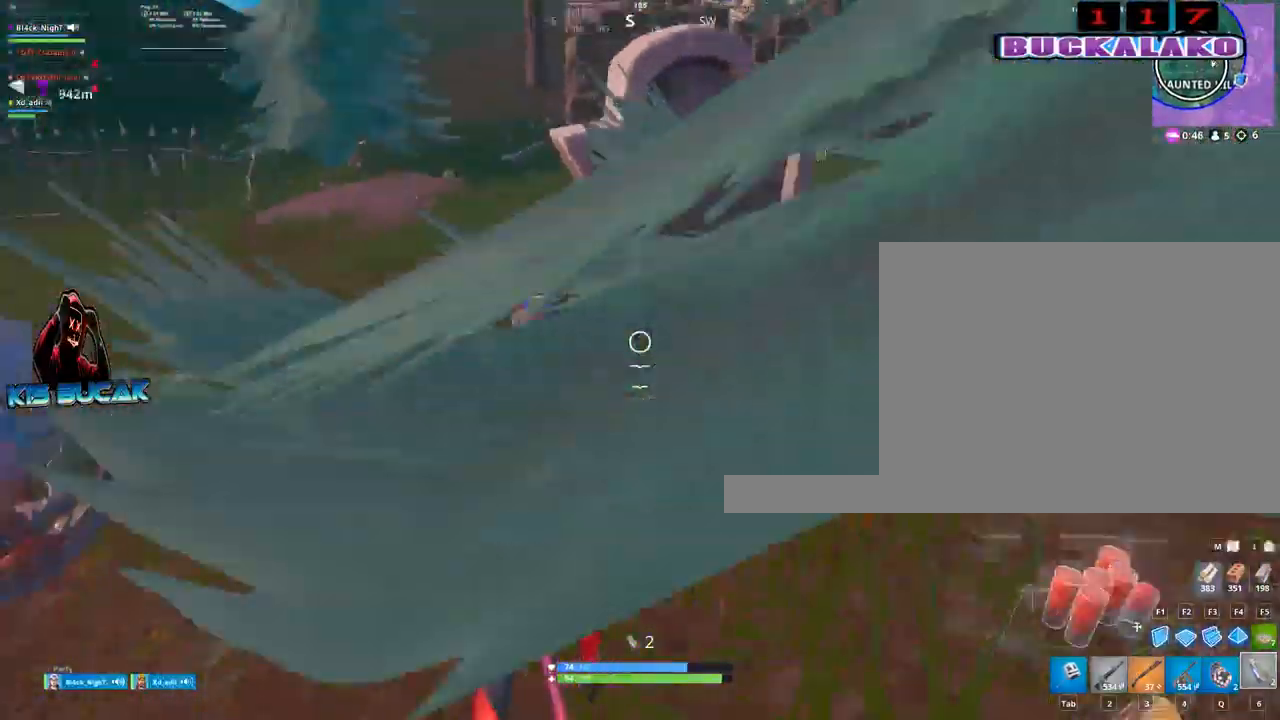
{"keys": ["e", "w"], "mouse": [], "mouse_move": "up", "events": [[167, "w", "down"], [483, "a", "up"], [483, "e", "down"]]}
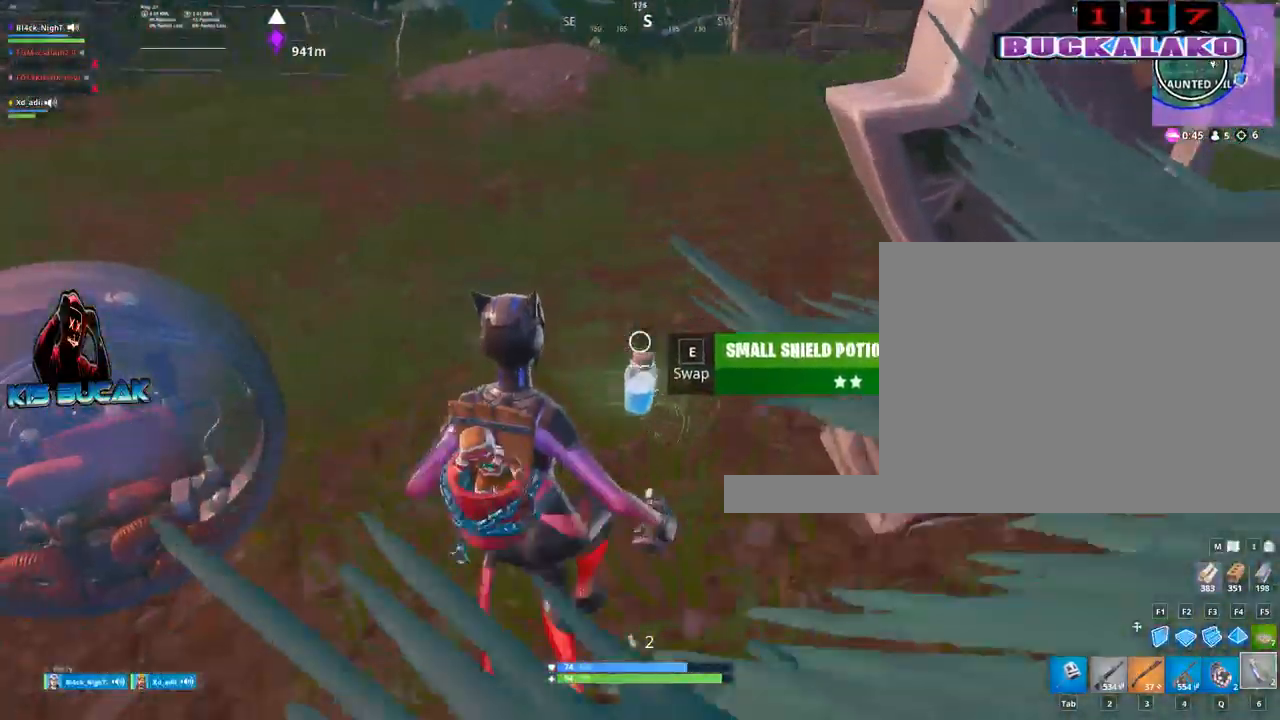
{"keys": ["tab", "w"], "mouse": [], "mouse_move": "up", "events": [[83, "e", "up"], [417, "tab", "down"]]}
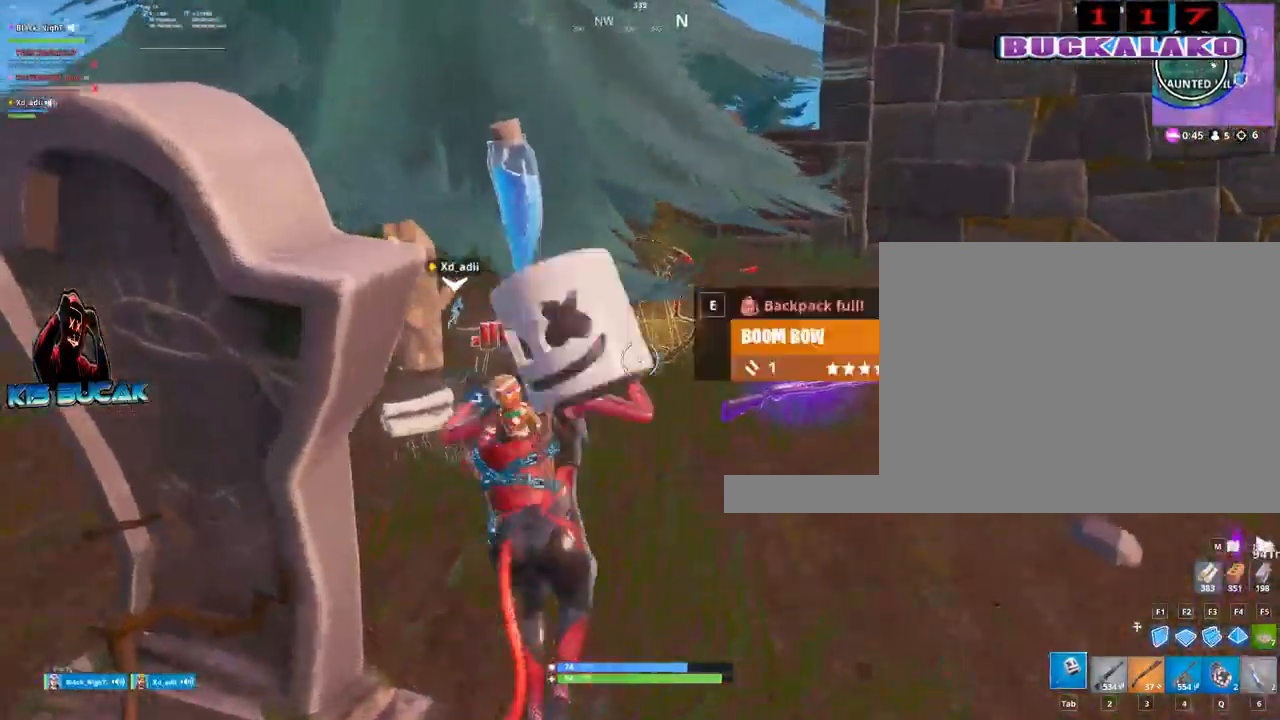
{"keys": ["d", "w"], "mouse": [], "mouse_move": "up-right", "events": [[50, "tab", "up"], [183, "a", "down"], [417, "a", "up"], [467, "d", "down"]]}
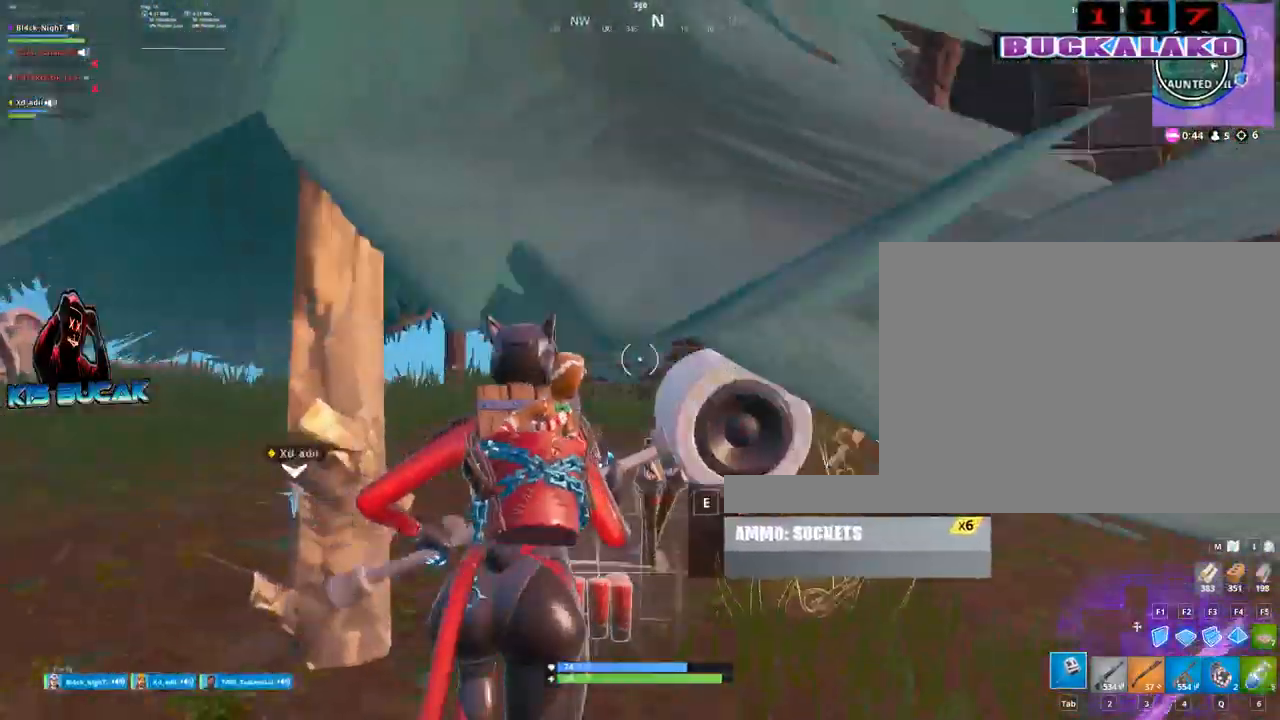
{"keys": ["d", "w"], "mouse": [], "mouse_move": "still", "events": []}
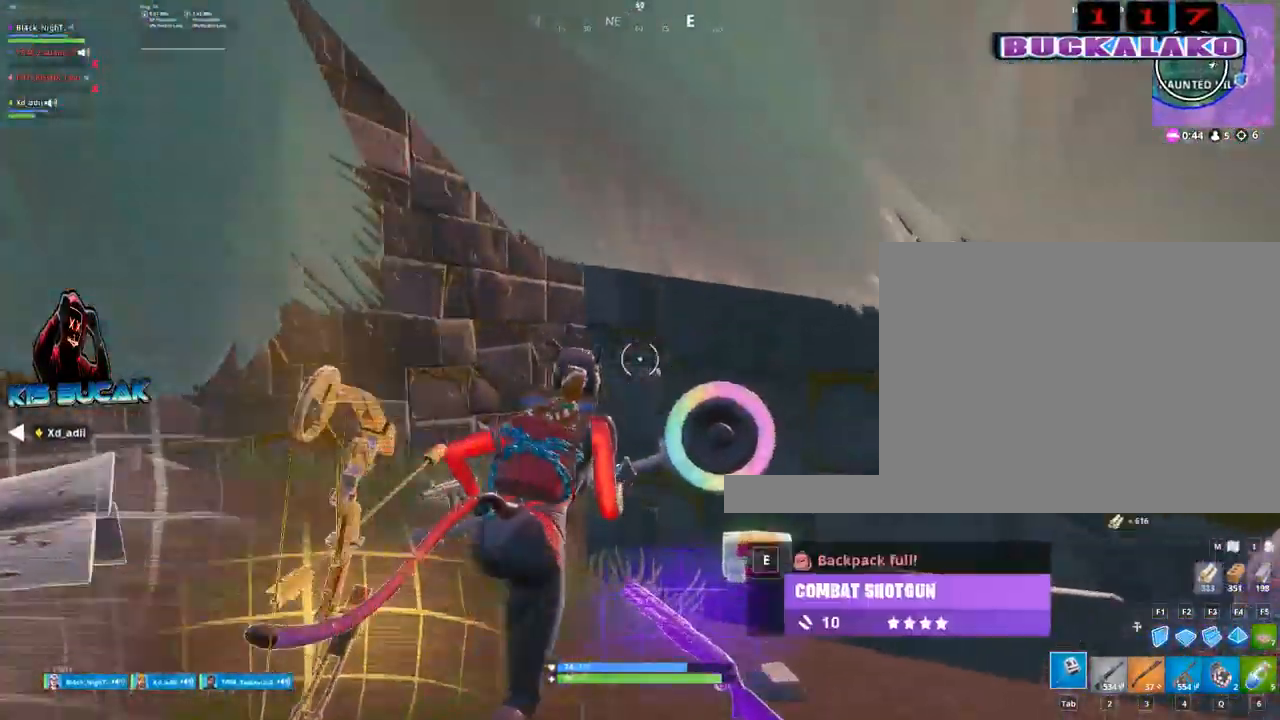
{"keys": ["tab", "w"], "mouse": [], "mouse_move": "down", "events": [[217, "d", "up"], [417, "4", "down"], [450, "4", "up"], [450, "tab", "down"]]}
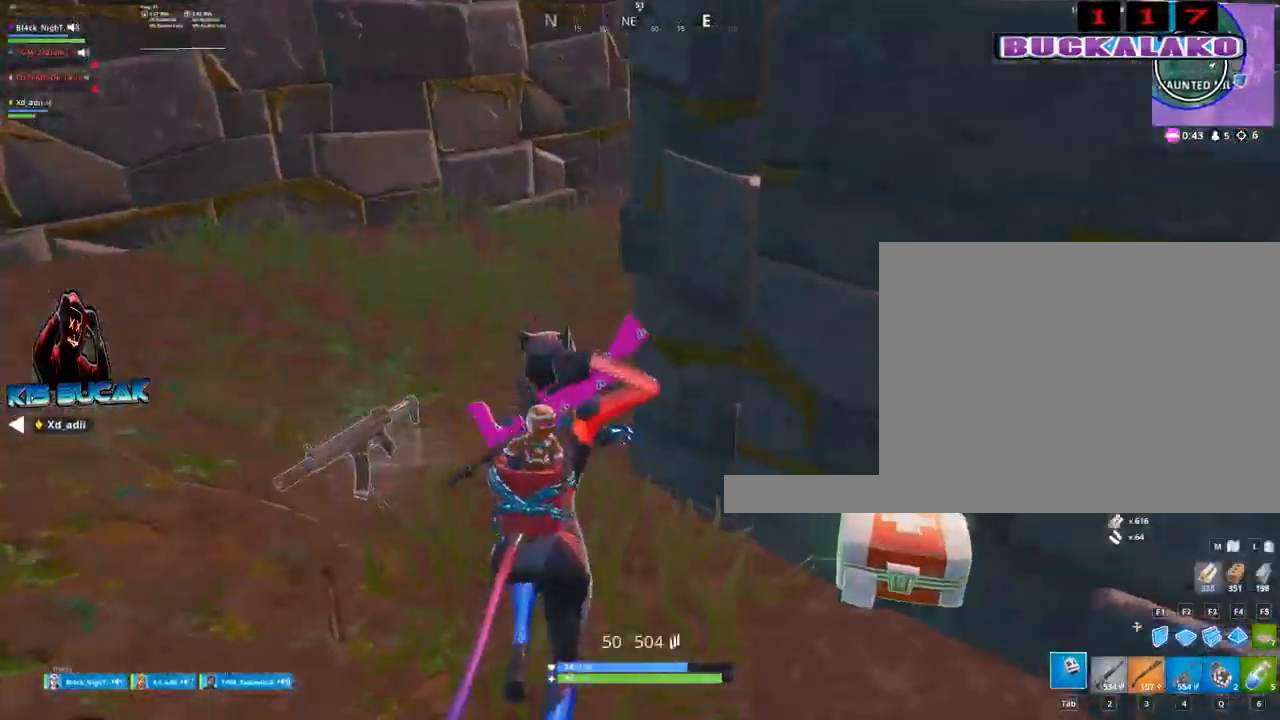
{"keys": ["a", "w"], "mouse": [], "mouse_move": "left", "events": [[50, "tab", "up"], [383, "a", "down"]]}
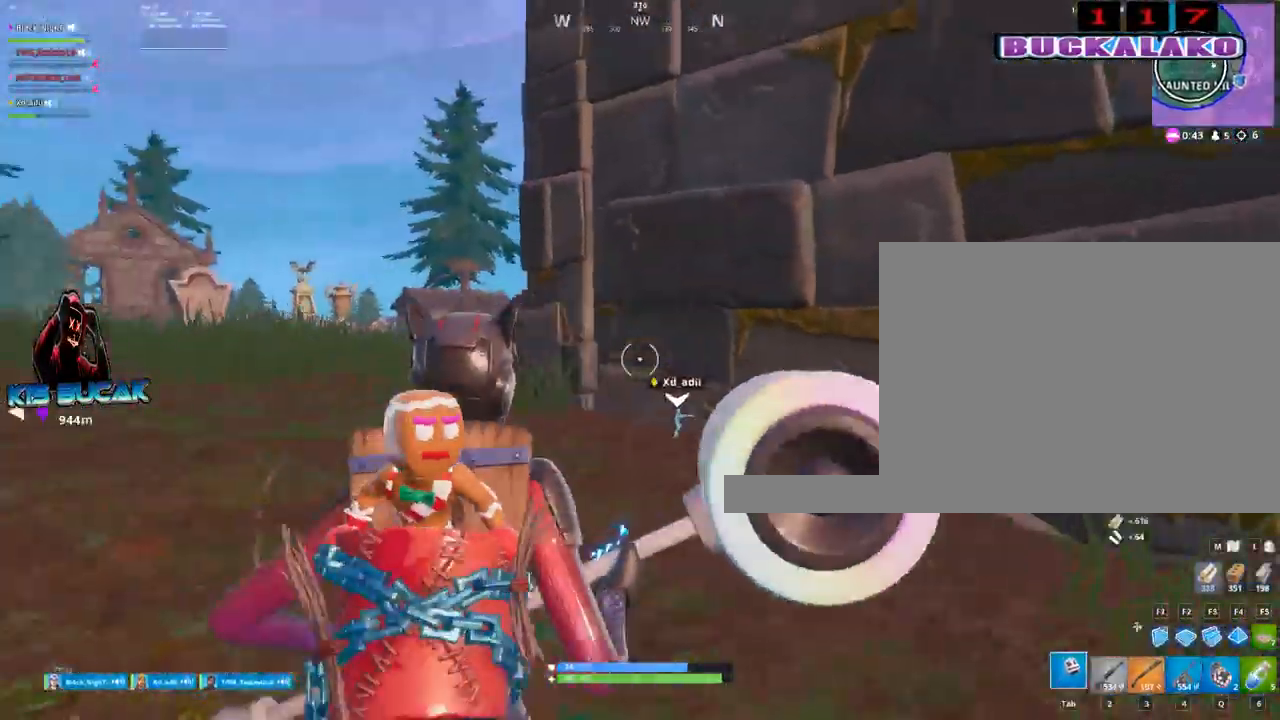
{"keys": ["a", "space", "w"], "mouse": [], "mouse_move": "still", "events": [[200, "3", "down"], [350, "3", "up"], [483, "space", "down"]]}
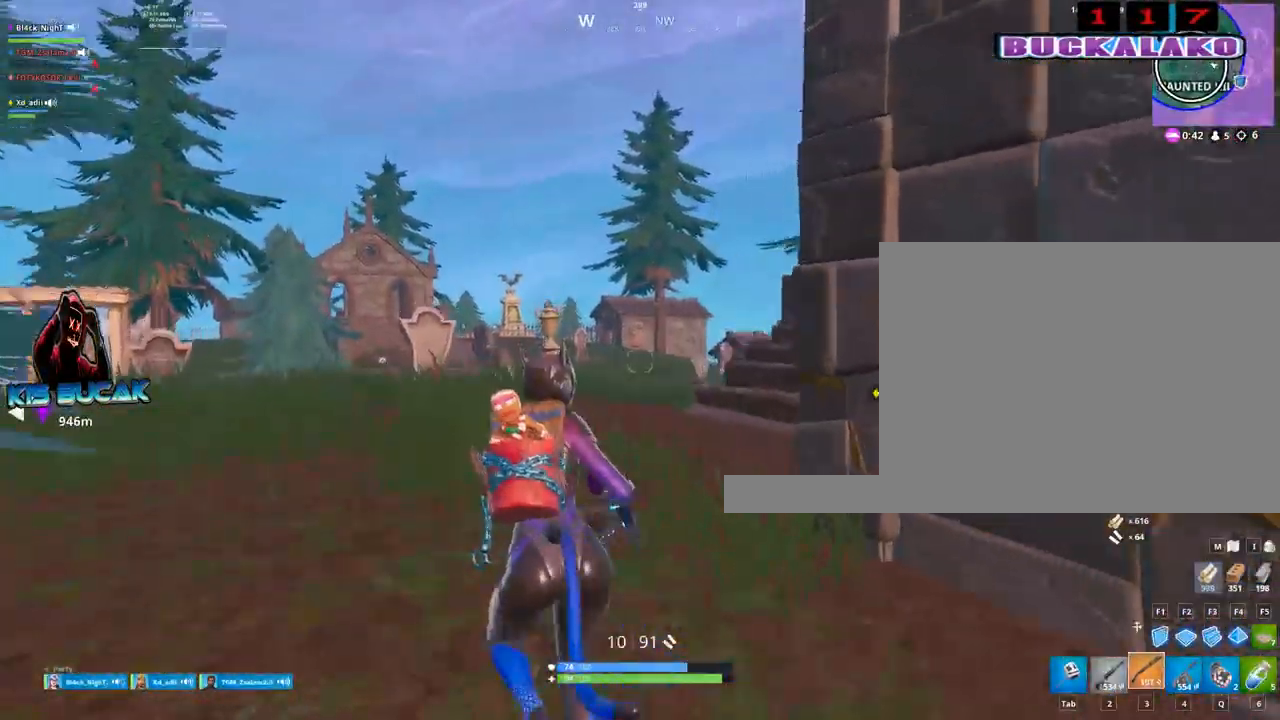
{"keys": ["a", "r", "w"], "mouse": [], "mouse_move": "right", "events": [[83, "r", "down"], [133, "space", "up"], [183, "r", "up"], [267, "r", "down"], [367, "r", "up"], [450, "r", "down"]]}
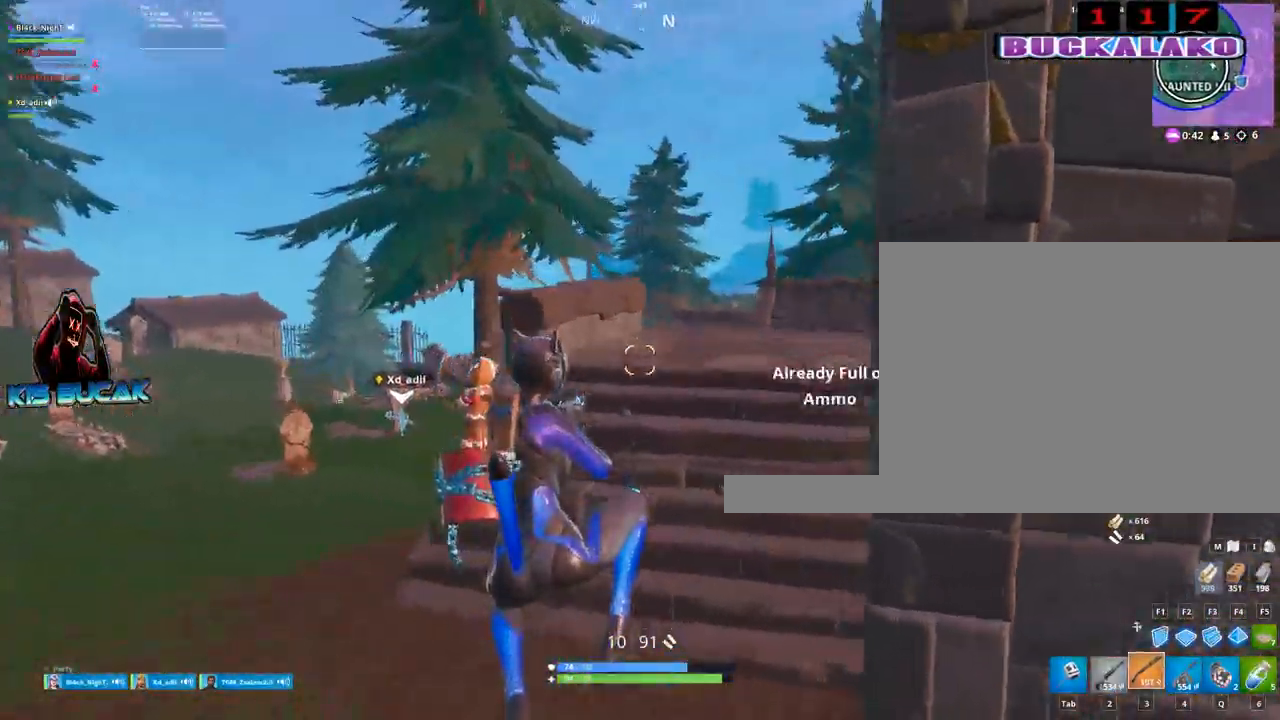
{"keys": ["2", "a", "w"], "mouse": [], "mouse_move": "up-right", "events": [[50, "r", "up"], [467, "2", "down"]]}
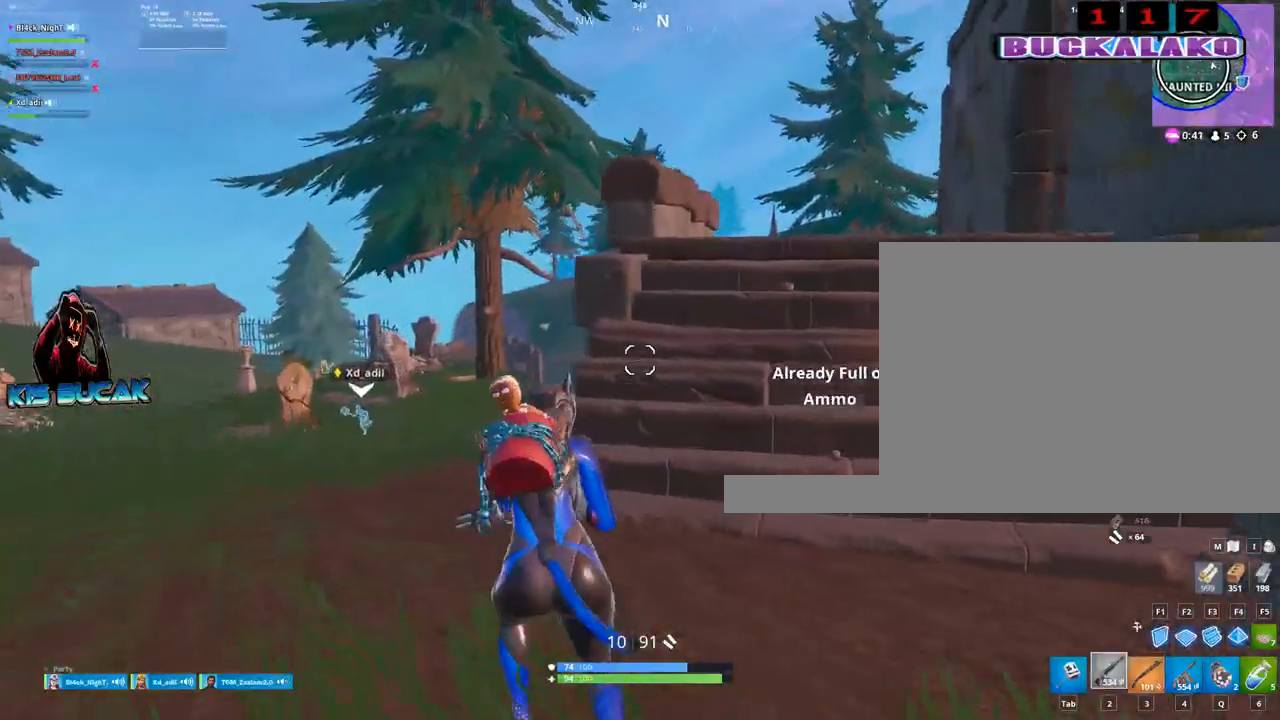
{"keys": ["a", "w"], "mouse": [], "mouse_move": "right", "events": [[167, "2", "up"], [350, "space", "down"], [400, "r", "down"], [433, "r", "up"], [433, "space", "up"]]}
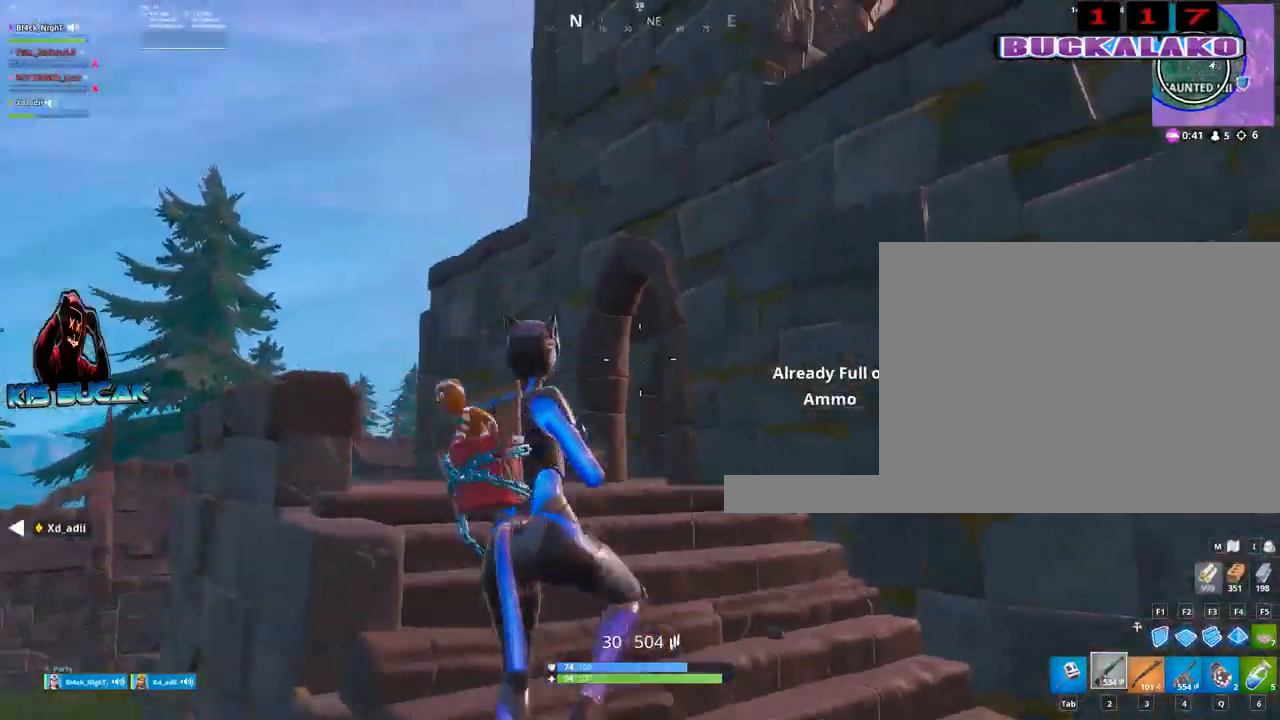
{"keys": ["a"], "mouse": [], "mouse_move": "still", "events": [[33, "r", "down"], [133, "r", "up"], [183, "w", "up"], [267, "r", "down"], [317, "r", "up"]]}
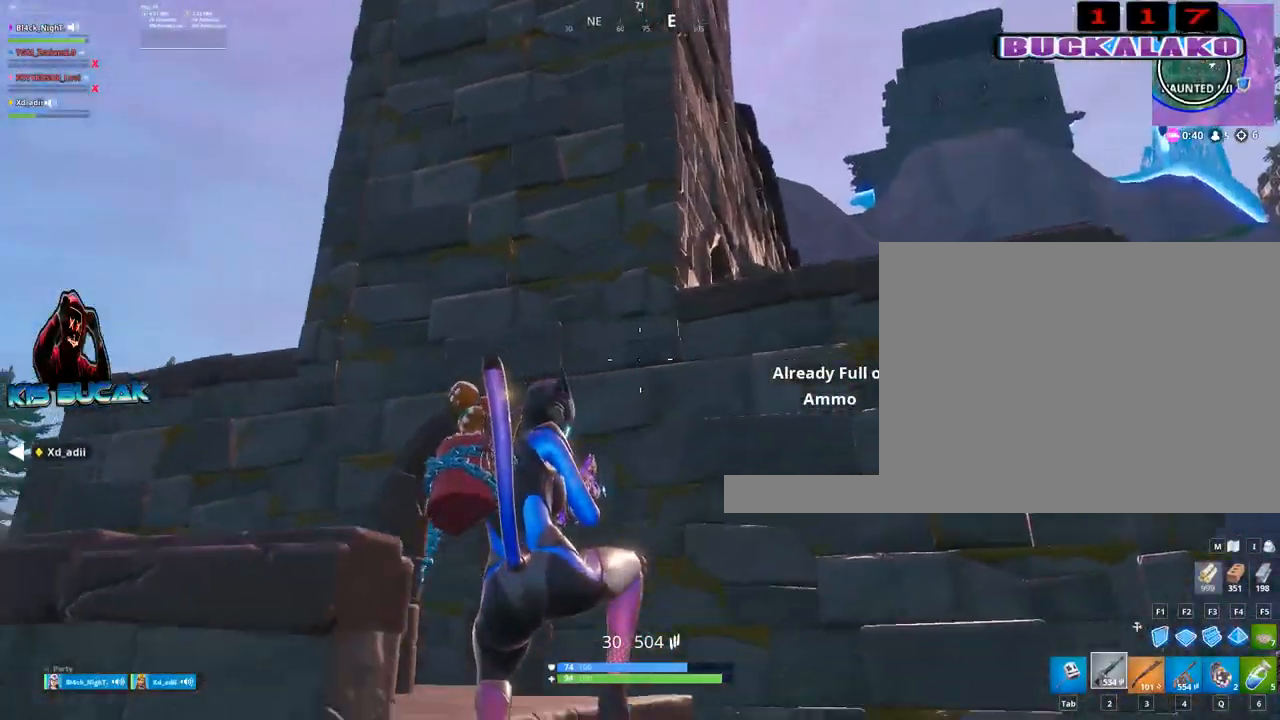
{"keys": ["d"], "mouse": ["wheel"], "mouse_move": "still", "events": [[150, "mouse_wheel", "down"], [283, "mouse_wheel", "up"], [333, "a", "up"], [333, "d", "down"], [383, "mouse_wheel", "down"]]}
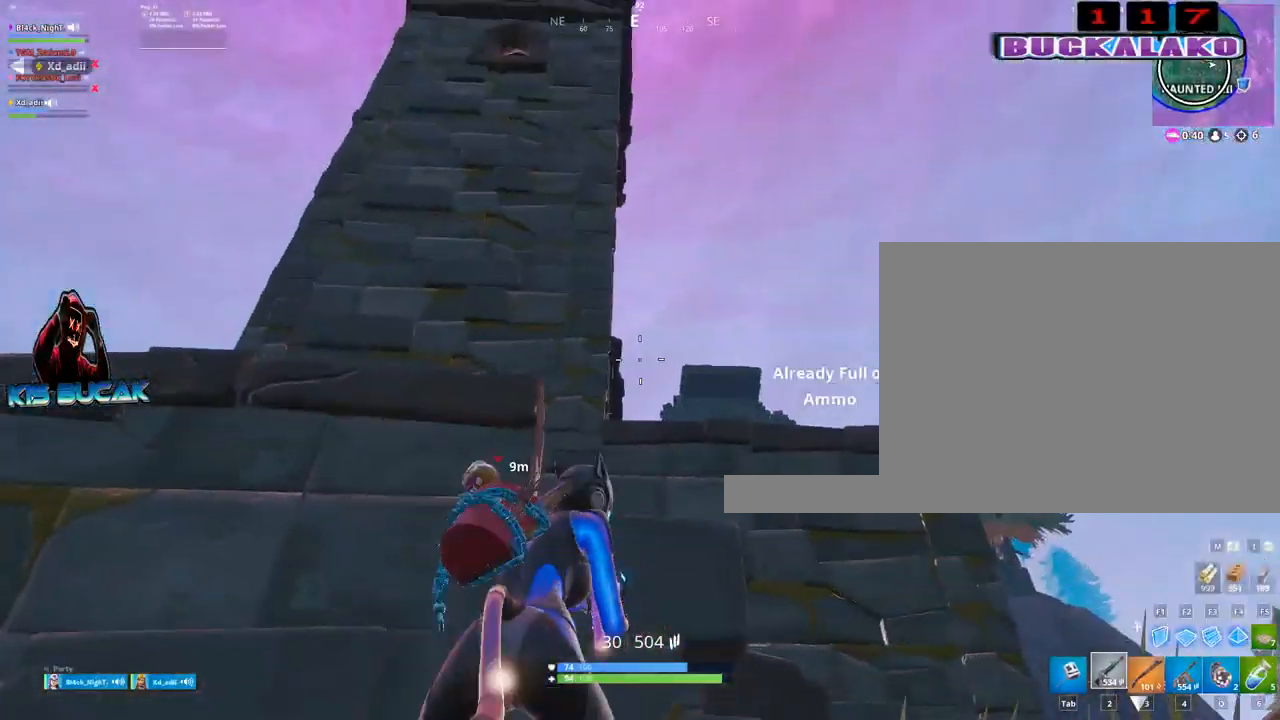
{"keys": ["d"], "mouse": [], "mouse_move": "down-left", "events": [[117, "mouse_wheel", "up"], [167, "space", "down"], [350, "space", "up"]]}
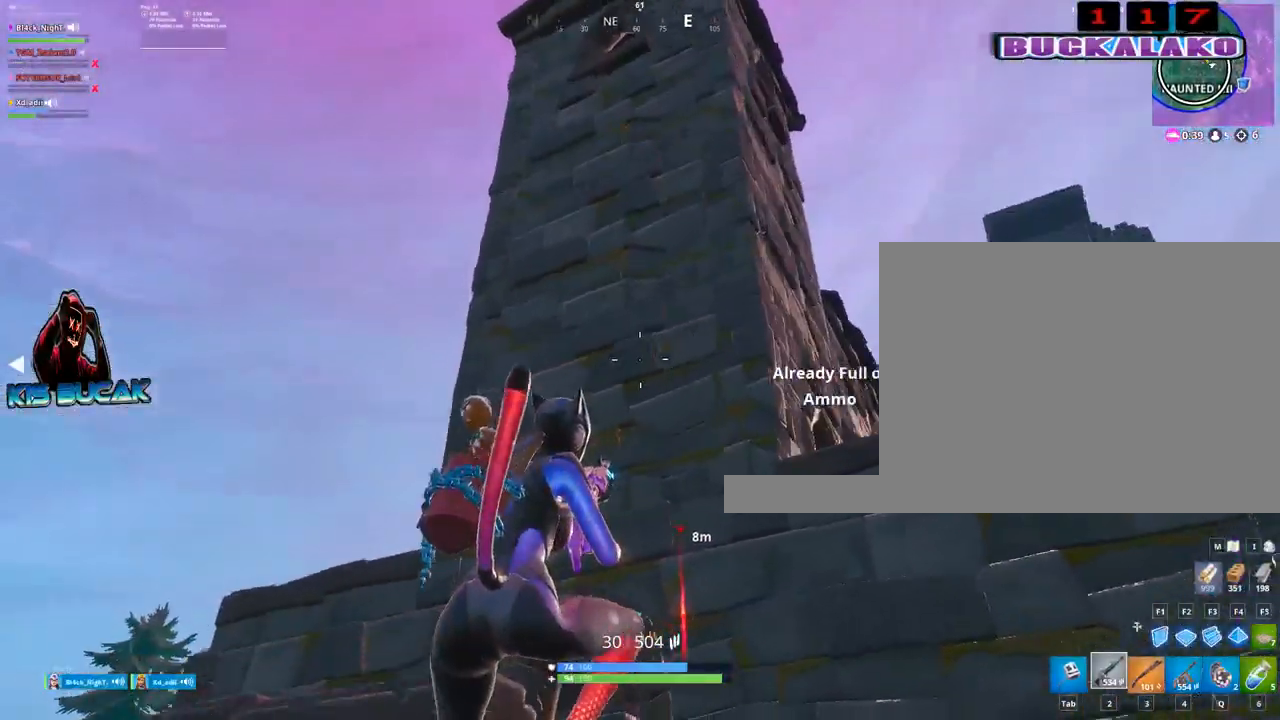
{"keys": ["d", "w"], "mouse": [], "mouse_move": "down-right", "events": [[83, "mouse_wheel", "down"], [133, "s", "down"], [217, "mouse_wheel", "up"], [267, "mouse_wheel", "down"], [367, "s", "up"], [417, "mouse_wheel", "up"], [500, "w", "down"]]}
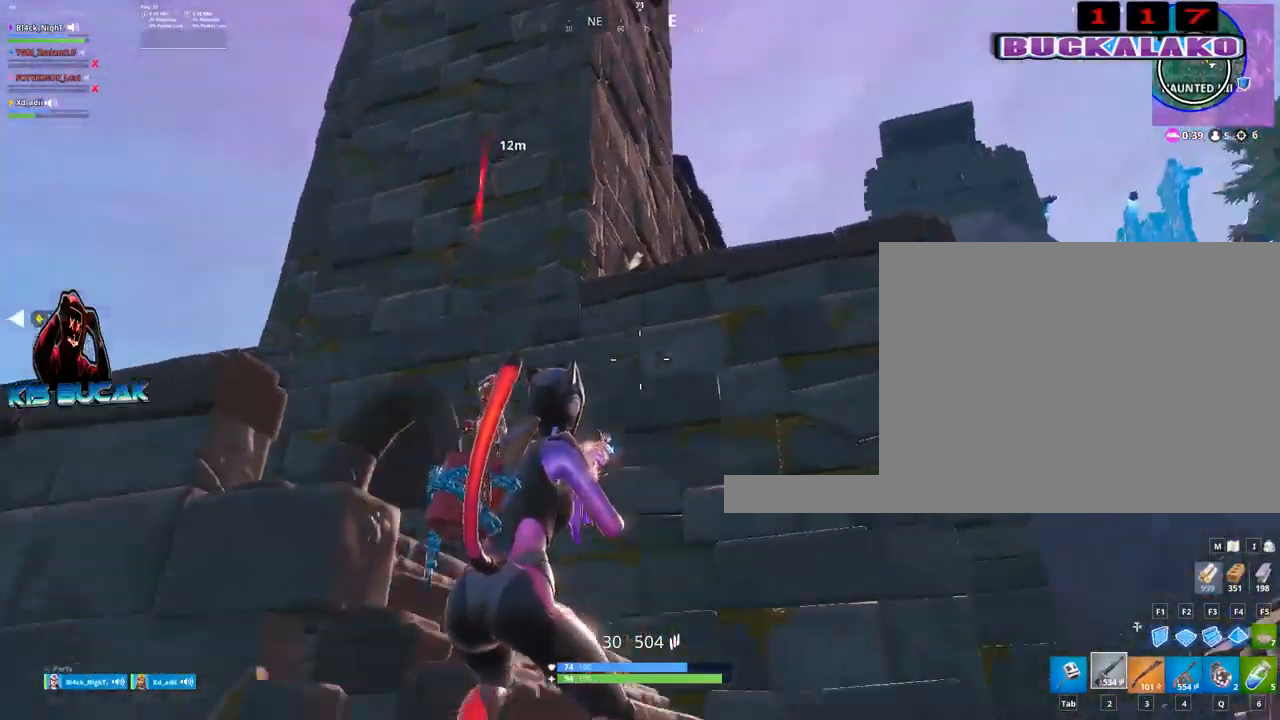
{"keys": ["w"], "mouse": [], "mouse_move": "up-left", "events": [[50, "d", "up"], [233, "4", "down"], [333, "4", "up"]]}
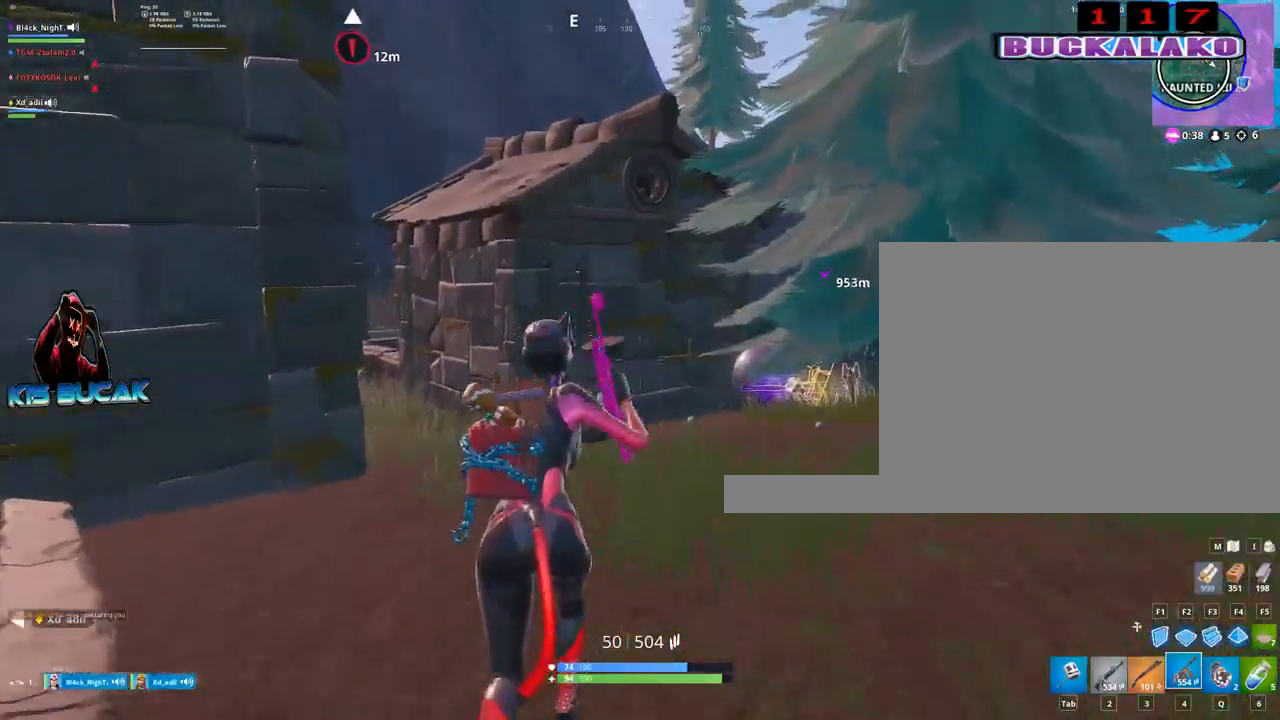
{"keys": ["space", "w"], "mouse": [], "mouse_move": "still", "events": [[200, "r", "down"], [350, "r", "up"], [483, "space", "down"]]}
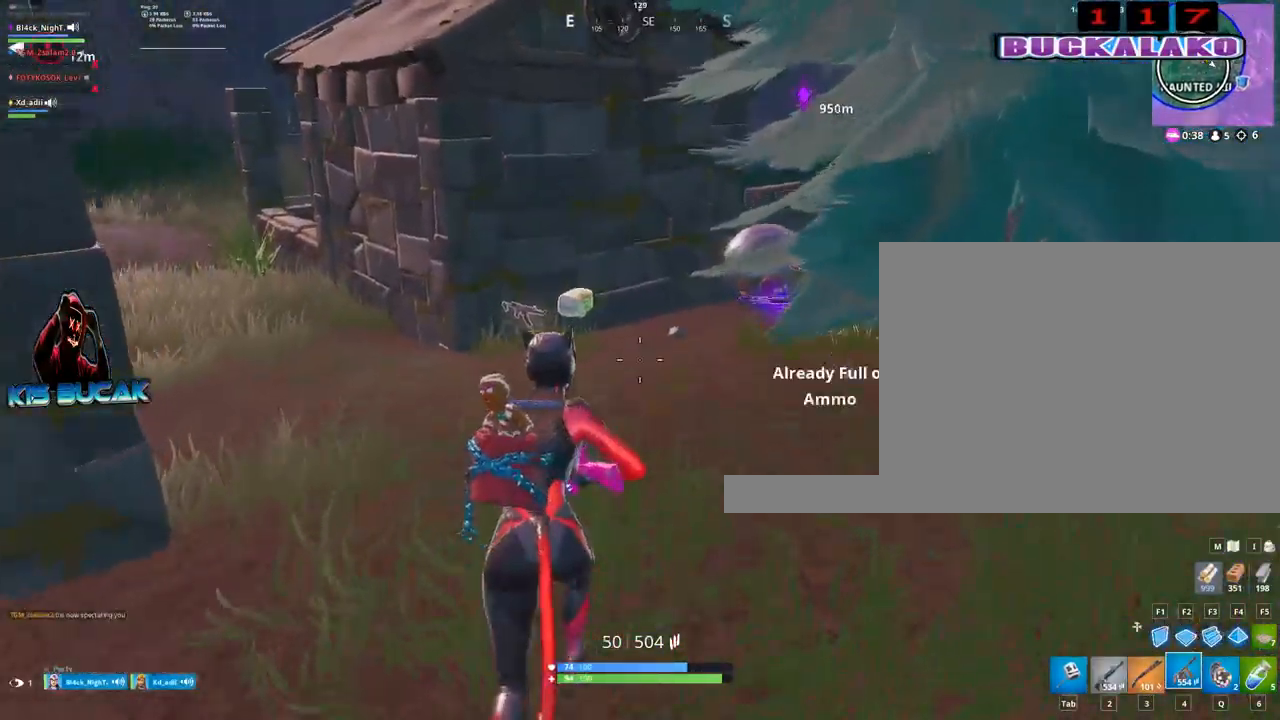
{"keys": ["3", "a", "w"], "mouse": [], "mouse_move": "still", "events": [[133, "space", "up"], [367, "a", "down"], [417, "3", "down"]]}
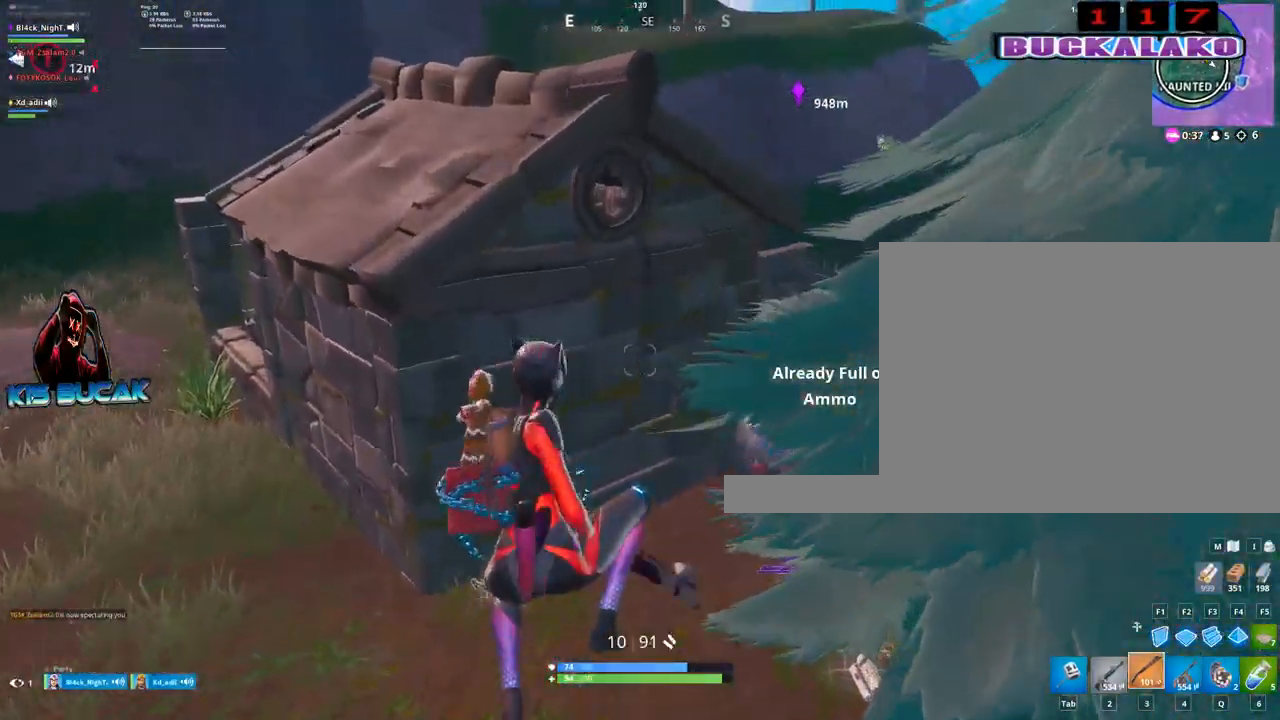
{"keys": ["tab", "w"], "mouse": [], "mouse_move": "still", "events": [[50, "3", "up"], [183, "a", "up"], [333, "4", "down"], [383, "tab", "down"], [417, "4", "up"]]}
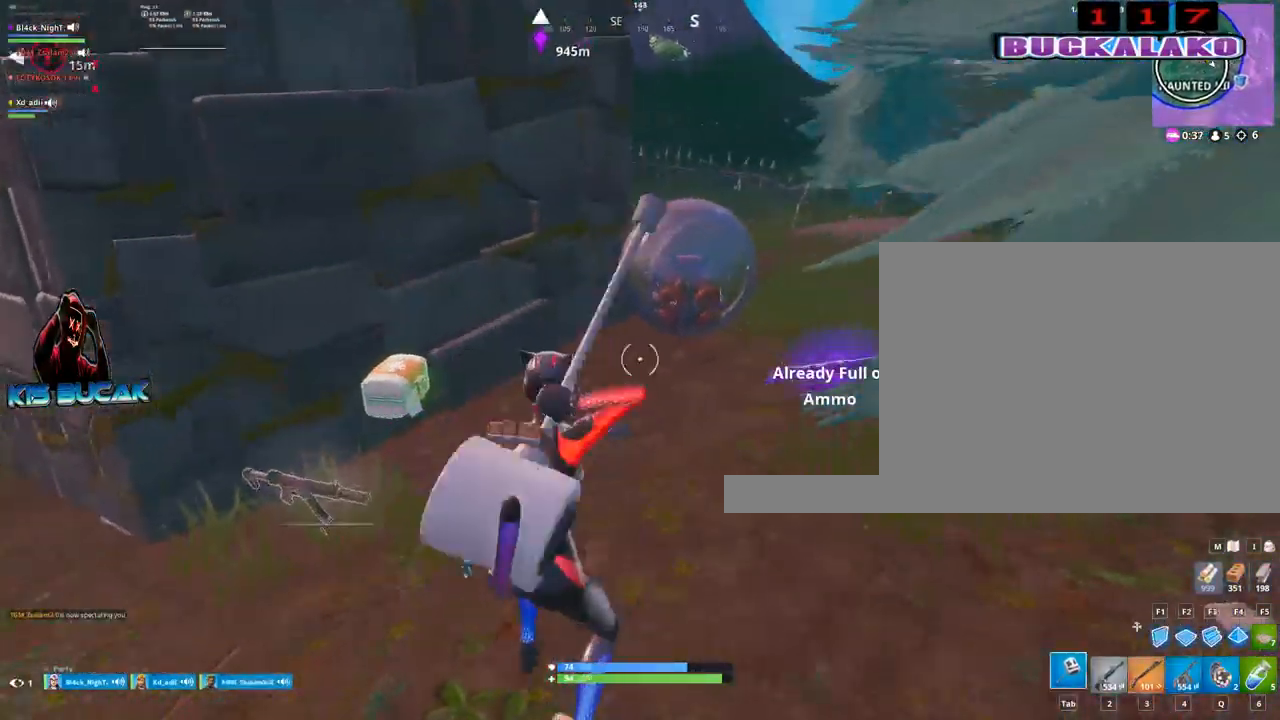
{"keys": ["w"], "mouse": [], "mouse_move": "still", "events": [[17, "tab", "up"], [250, "a", "down"], [433, "a", "up"]]}
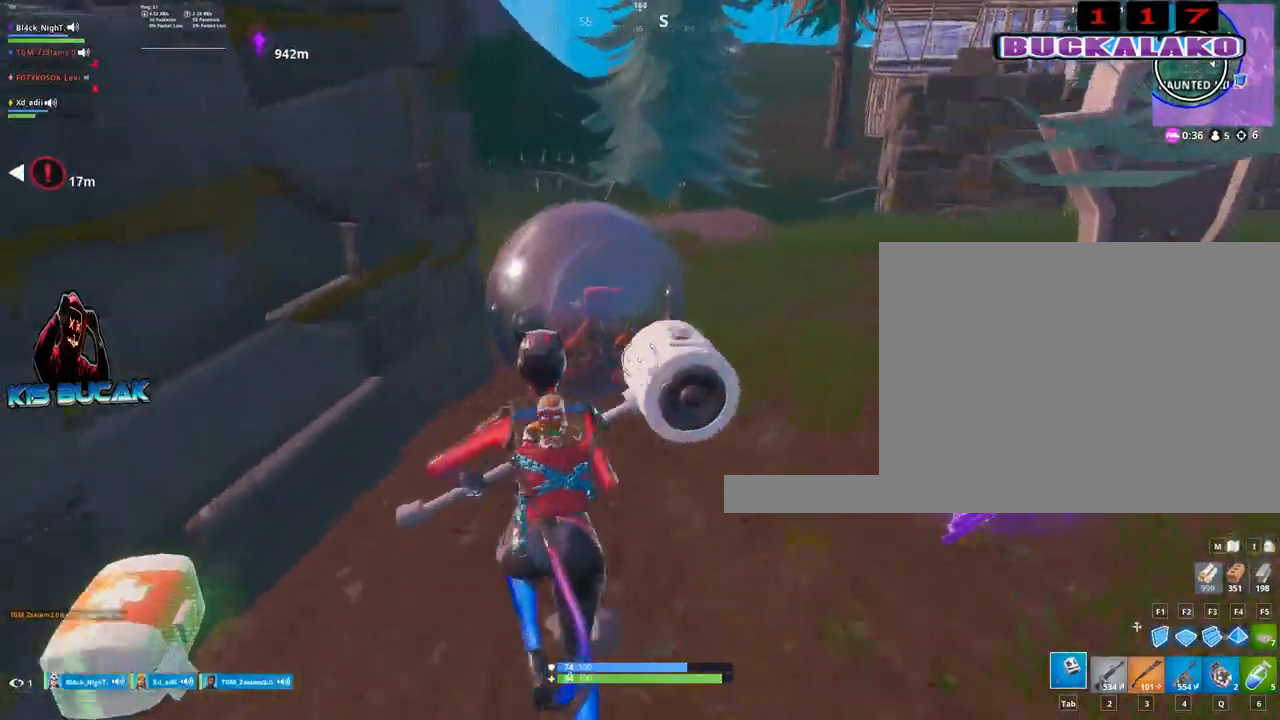
{"keys": ["w"], "mouse": [], "mouse_move": "up", "events": [[183, "a", "down"], [267, "e", "down"], [317, "a", "up"], [317, "e", "up"]]}
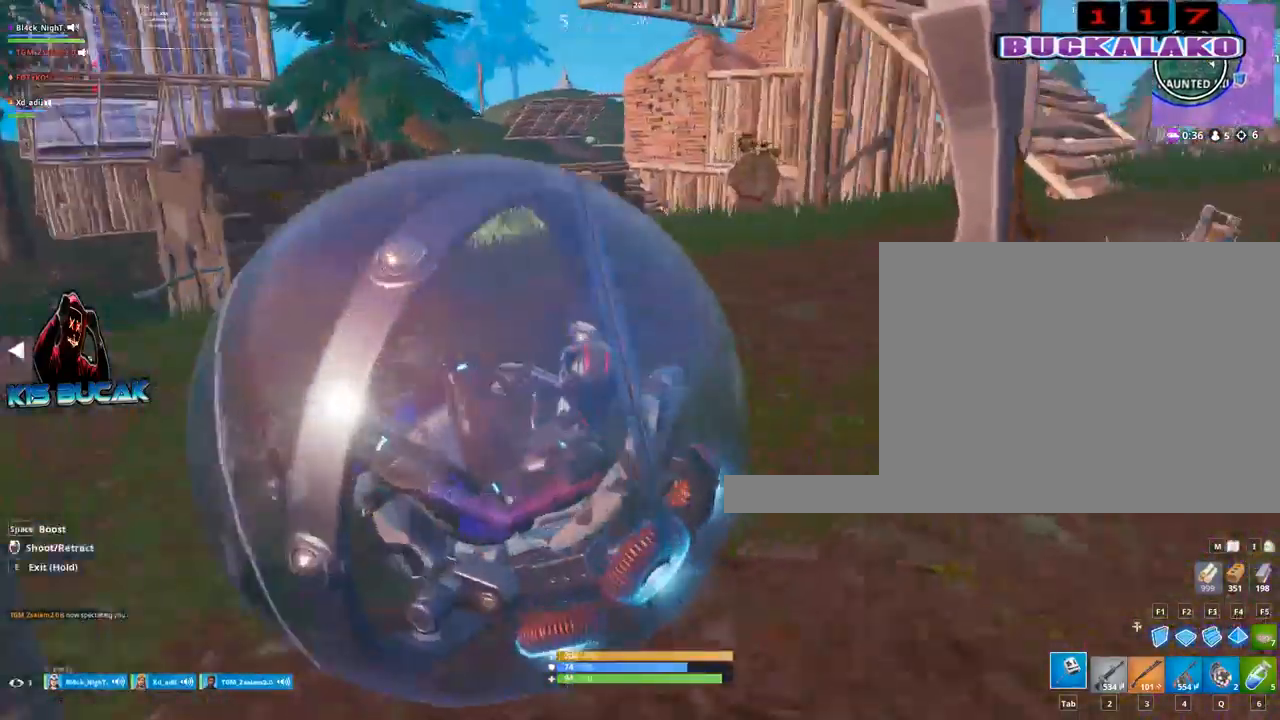
{"keys": ["w"], "mouse": [], "mouse_move": "up", "events": []}
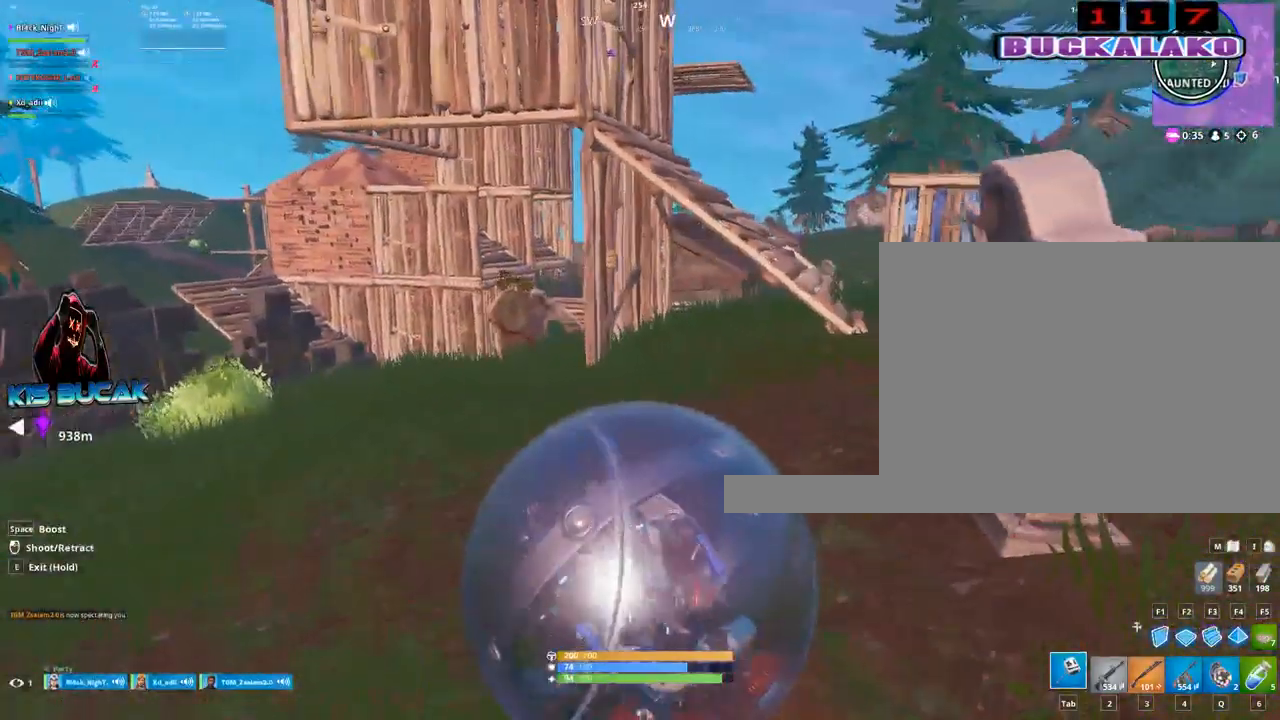
{"keys": ["d", "w"], "mouse": [], "mouse_move": "still", "events": [[300, "d", "down"]]}
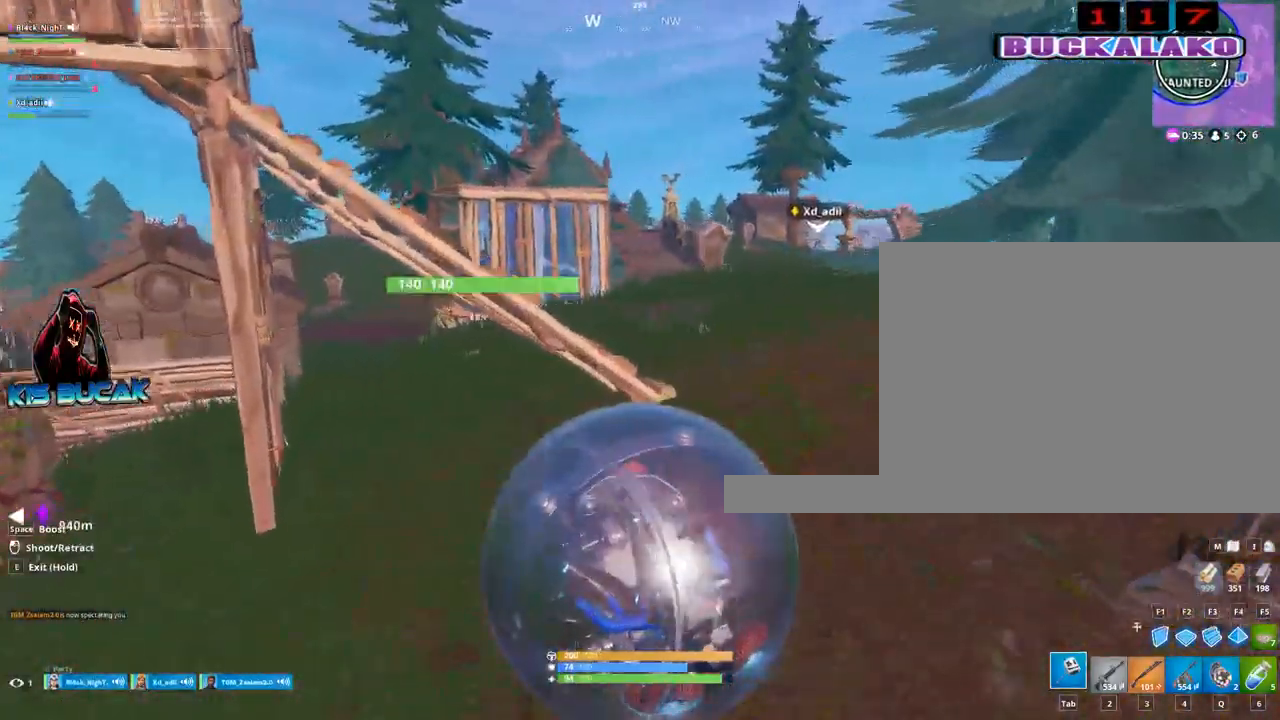
{"keys": ["w"], "mouse": [], "mouse_move": "still", "events": [[367, "d", "up"]]}
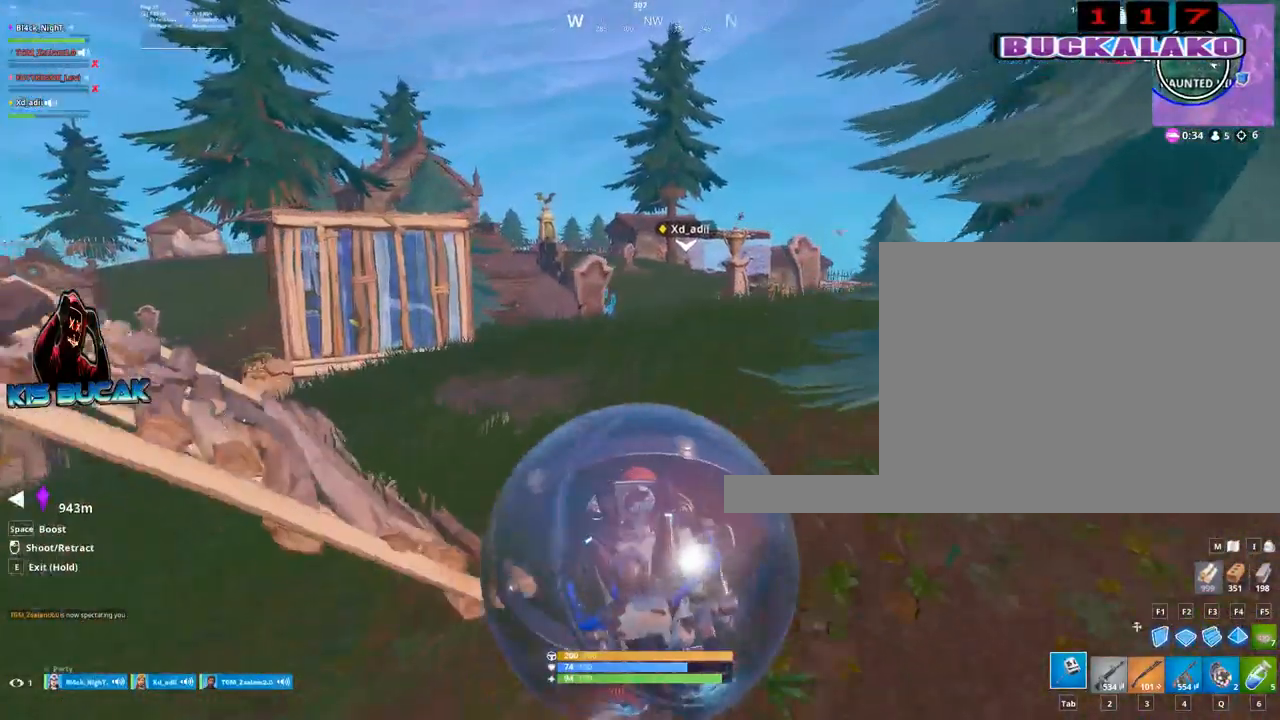
{"keys": ["space", "w"], "mouse": [], "mouse_move": "left", "events": [[333, "space", "down"]]}
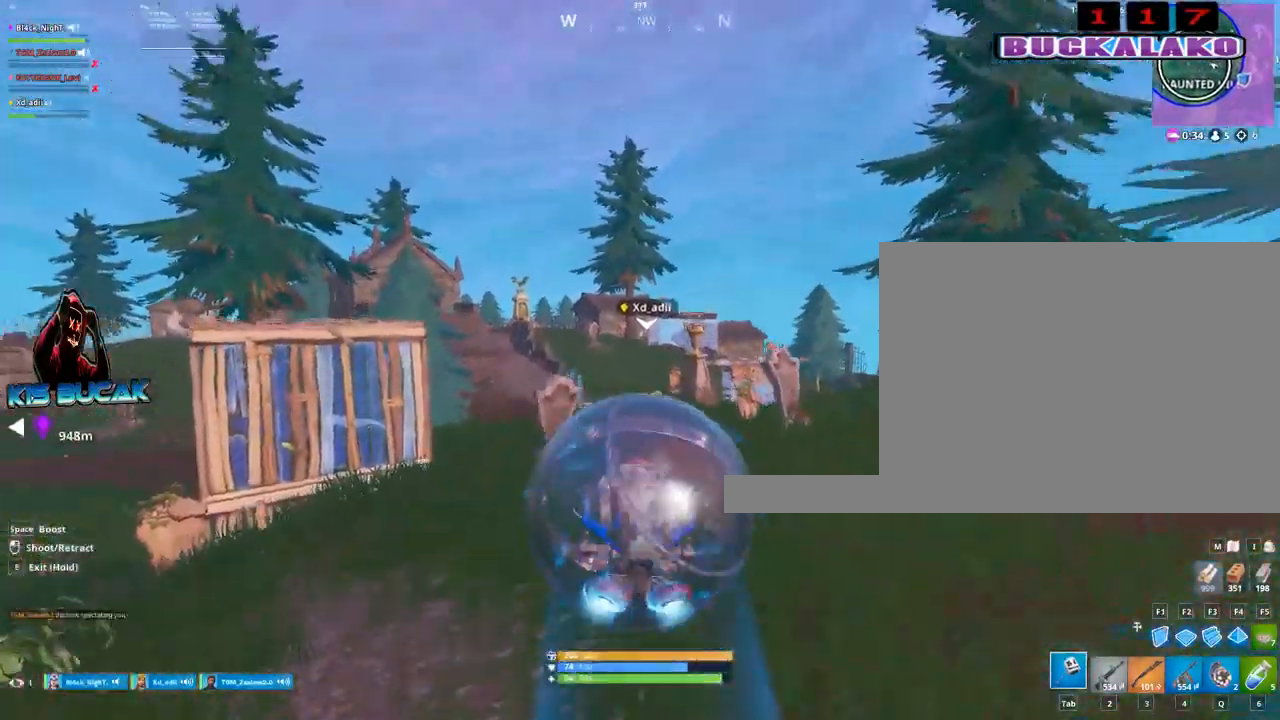
{"keys": ["d", "w"], "mouse": [], "mouse_move": "still", "events": [[17, "space", "up"], [117, "d", "down"]]}
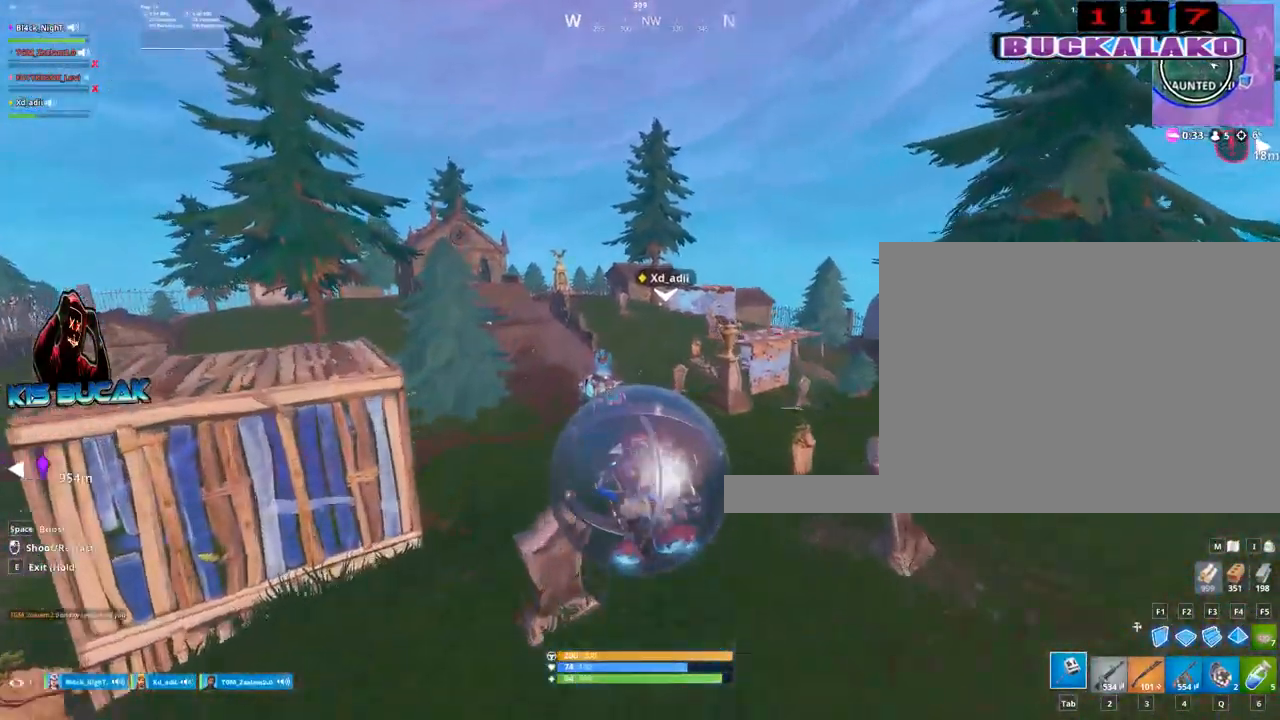
{"keys": ["w"], "mouse": [], "mouse_move": "still", "events": [[267, "d", "up"]]}
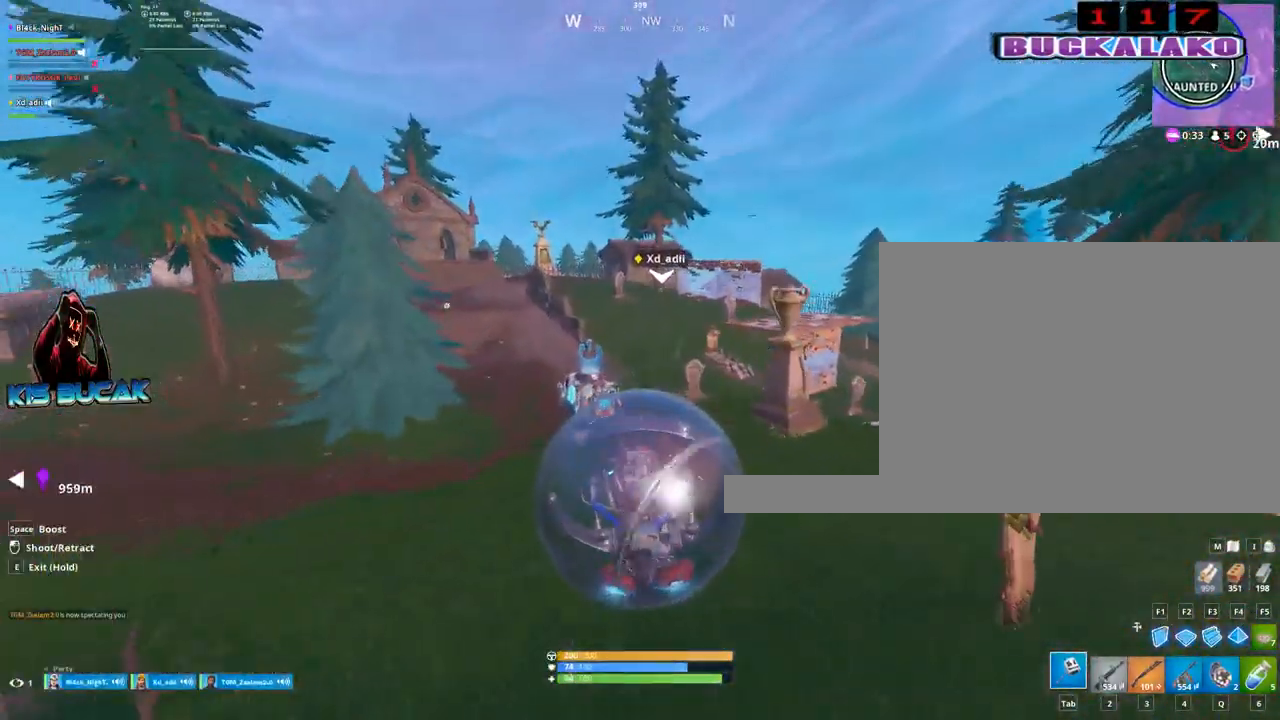
{"keys": ["space", "w"], "mouse": [], "mouse_move": "still", "events": [[233, "space", "down"], [333, "space", "up"], [467, "space", "down"]]}